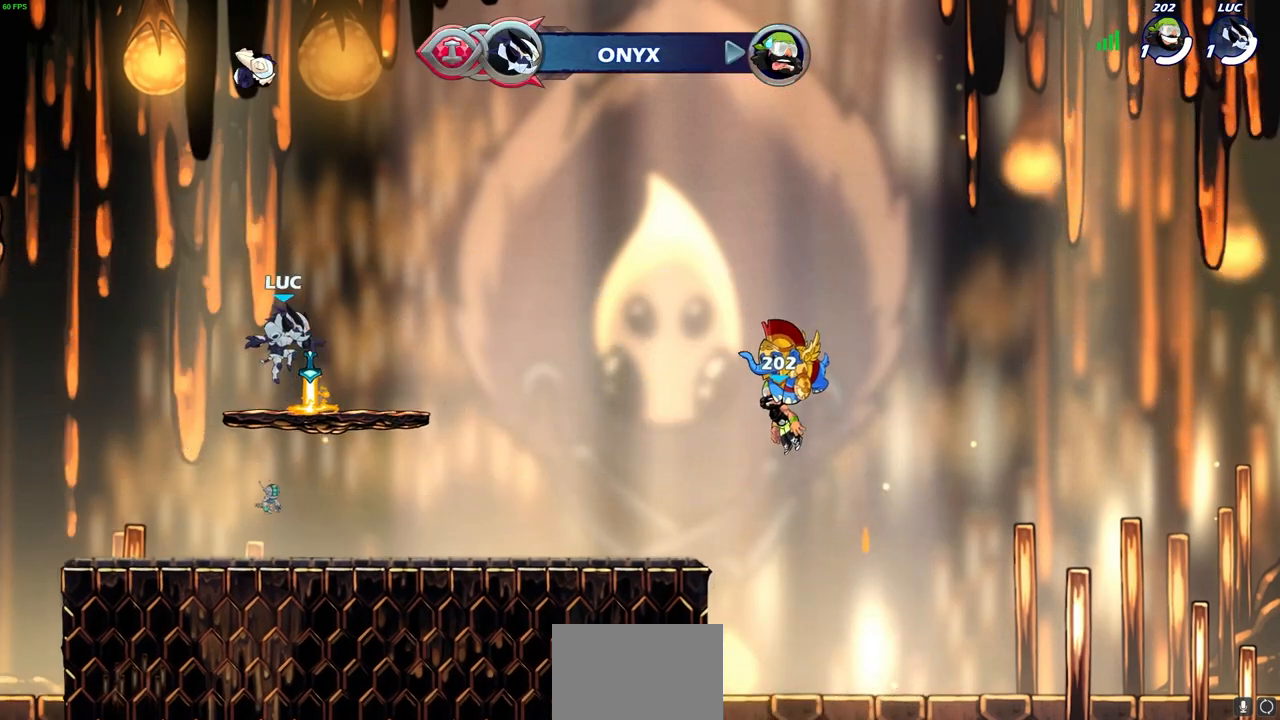
Gameplay with a controller (PlayStation layout); each line is a JSON object with the inputs held at the frame after it. "events" lists button and stick changes between this image and that frame as [ms after this image, input, new state], when the widget could be followed in between.
{"buttons": [], "left_stick": "up-right", "right_stick": "center", "events": [[33, "left_stick", "center"], [100, "R1", "down"], [150, "CROSS", "down"], [183, "left_stick", "left"], [233, "R1", "up"], [267, "CROSS", "up"], [367, "CROSS", "down"], [367, "left_stick", "up-right"], [433, "CROSS", "up"]]}
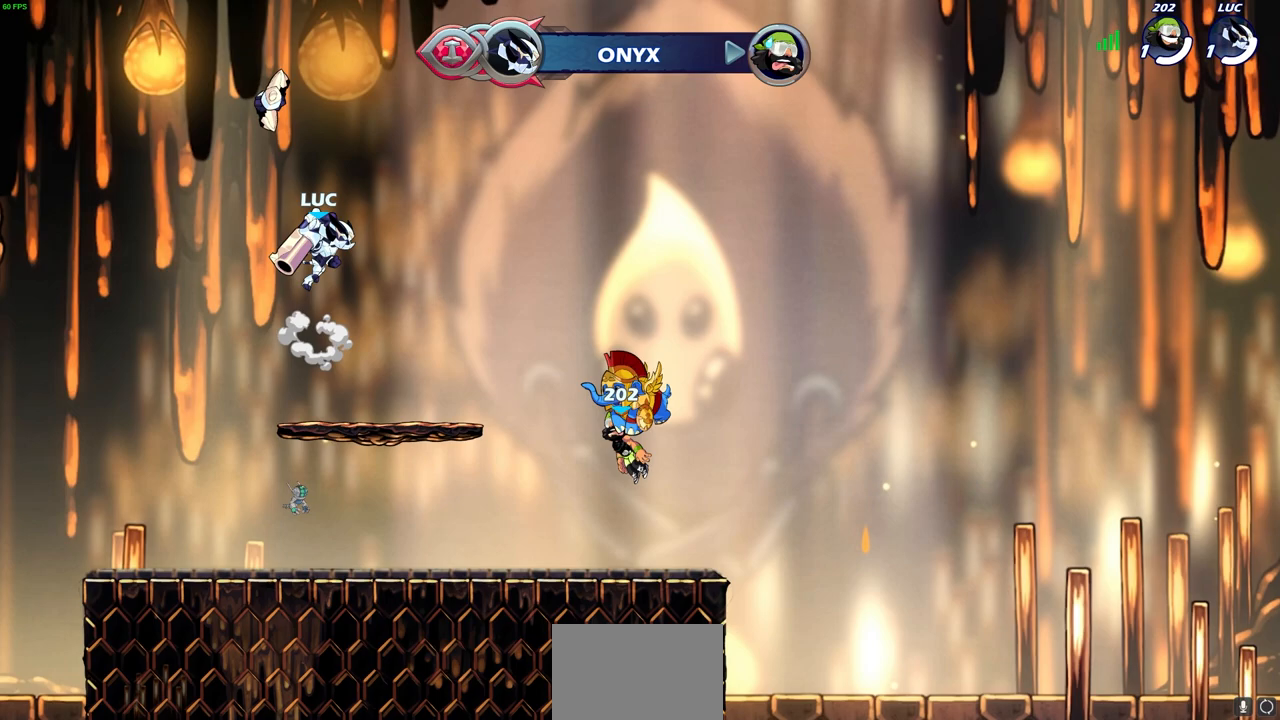
{"buttons": [], "left_stick": "center", "right_stick": "center", "events": [[33, "left_stick", "up"], [67, "R1", "down"], [117, "R1", "up"], [167, "left_stick", "center"]]}
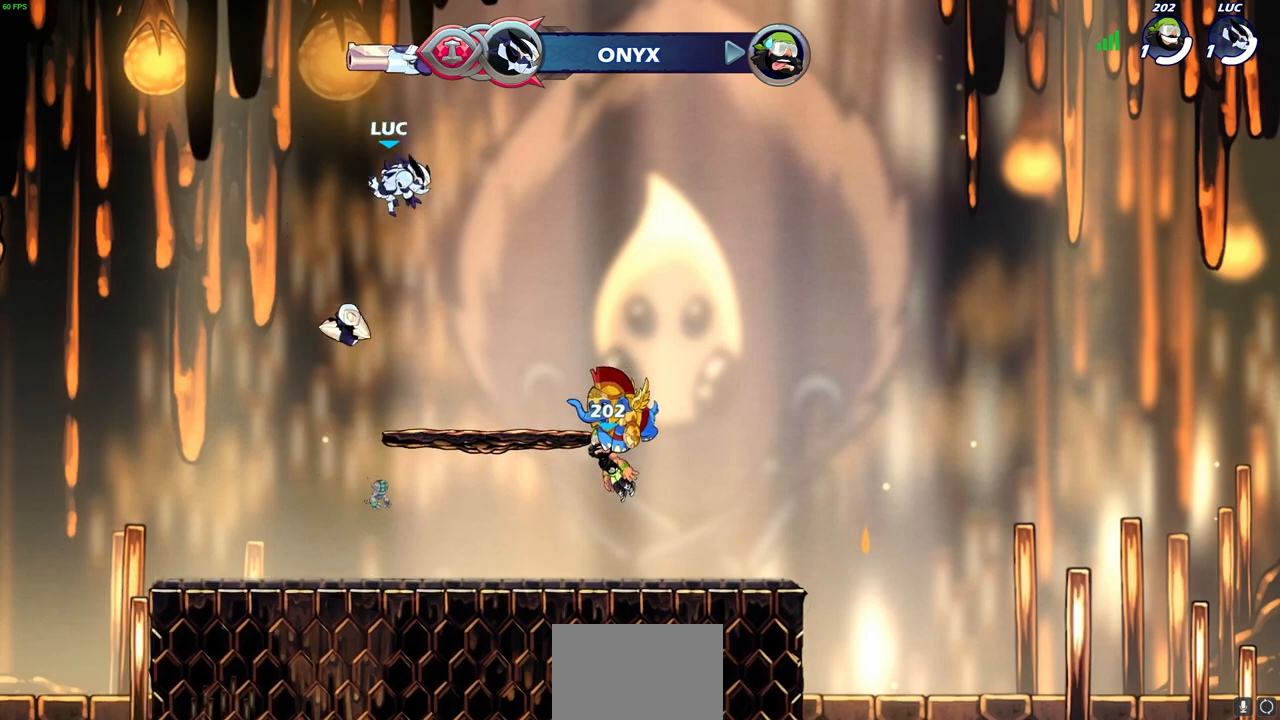
{"buttons": [], "left_stick": "down", "right_stick": "center", "events": [[167, "left_stick", "down"]]}
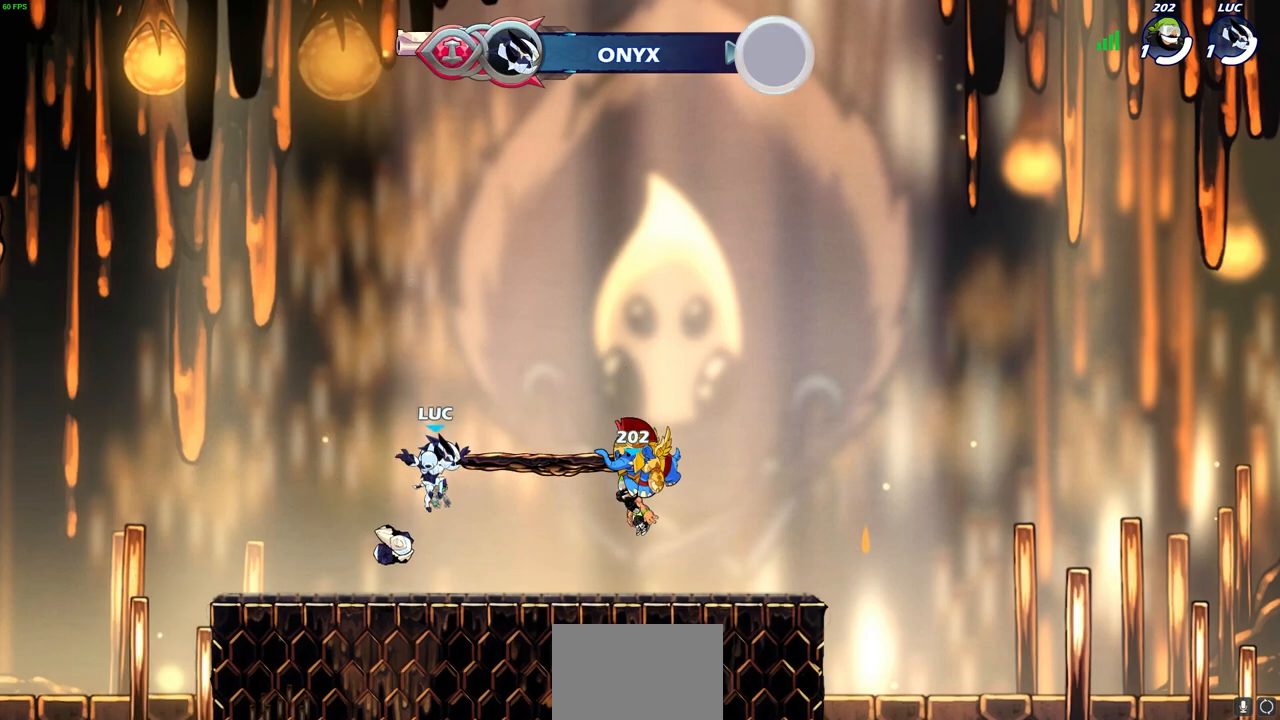
{"buttons": [], "left_stick": "right", "right_stick": "center", "events": [[83, "R1", "down"], [83, "left_stick", "right"], [167, "R1", "up"], [267, "R2", "down"], [267, "left_stick", "up-right"], [350, "CROSS", "down"], [433, "CROSS", "up"], [450, "R2", "up"], [483, "left_stick", "right"]]}
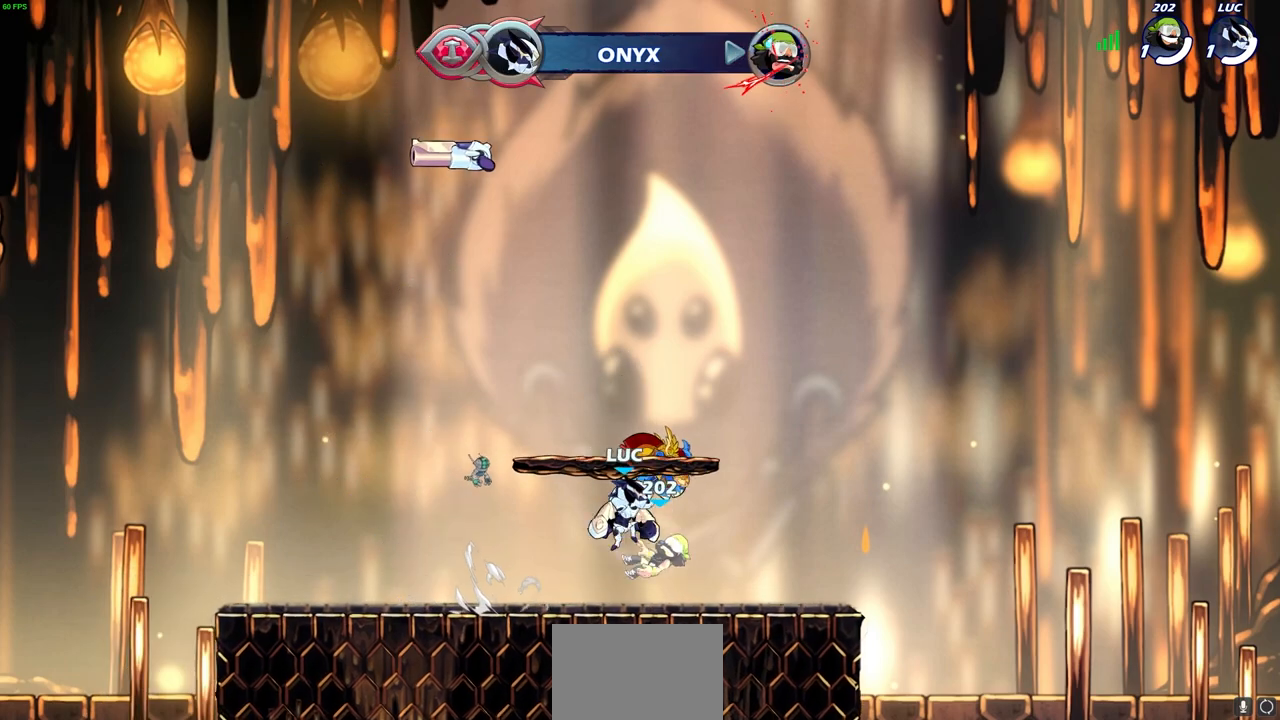
{"buttons": [], "left_stick": "up-left", "right_stick": "center", "events": [[17, "left_stick", "down-right"], [133, "left_stick", "down-left"], [217, "left_stick", "left"], [350, "R2", "down"], [367, "left_stick", "up-left"], [383, "CROSS", "down"], [483, "R2", "up"], [500, "CROSS", "up"]]}
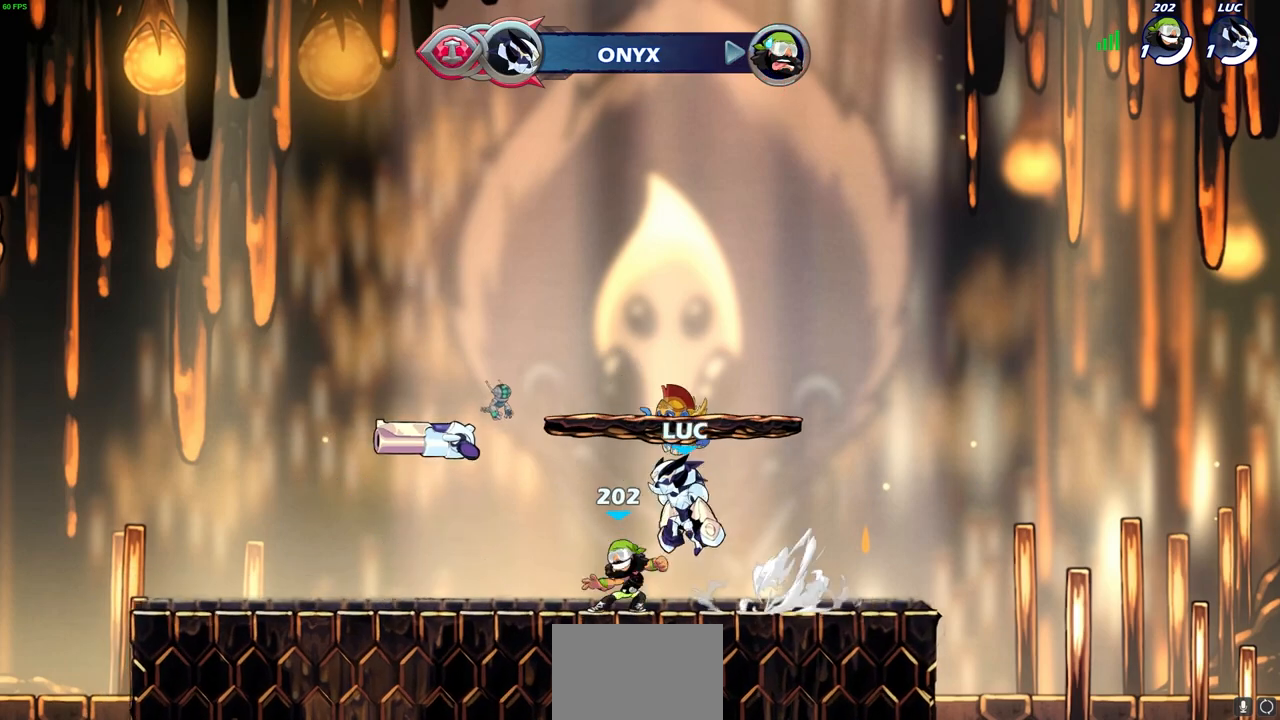
{"buttons": [], "left_stick": "down-left", "right_stick": "center", "events": [[67, "CROSS", "down"], [250, "CROSS", "up"], [250, "left_stick", "up-right"], [367, "left_stick", "down-left"]]}
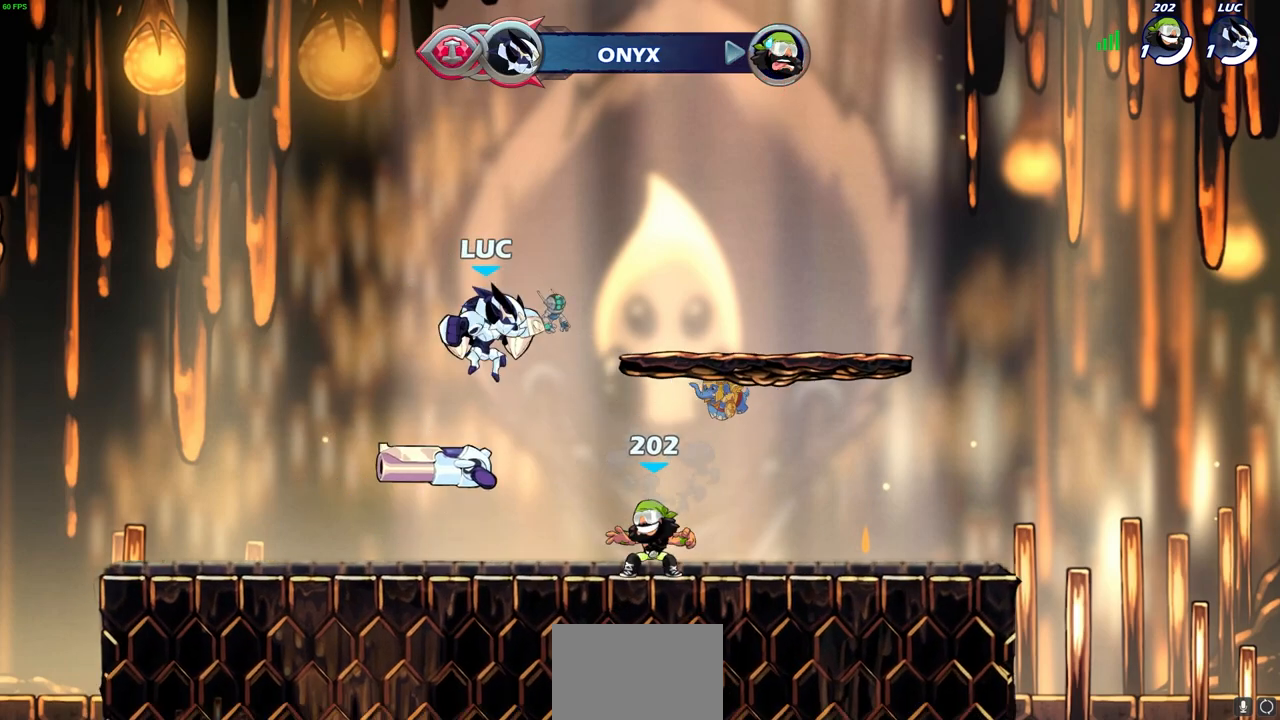
{"buttons": ["R2"], "left_stick": "right", "right_stick": "center", "events": [[50, "left_stick", "left"], [250, "left_stick", "right"], [383, "R2", "down"]]}
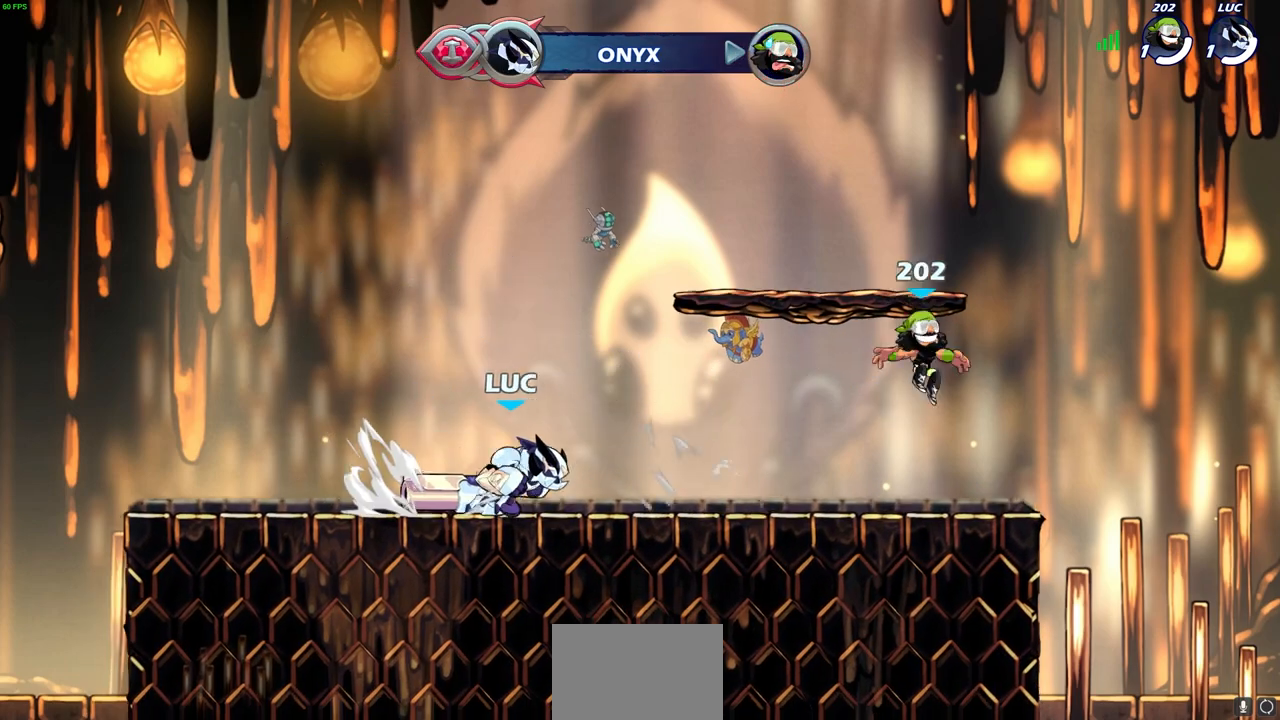
{"buttons": [], "left_stick": "center", "right_stick": "center", "events": [[83, "R2", "up"], [267, "SQUARE", "down"], [317, "SQUARE", "up"], [367, "left_stick", "up"], [433, "left_stick", "center"], [467, "CROSS", "down"], [500, "CROSS", "up"]]}
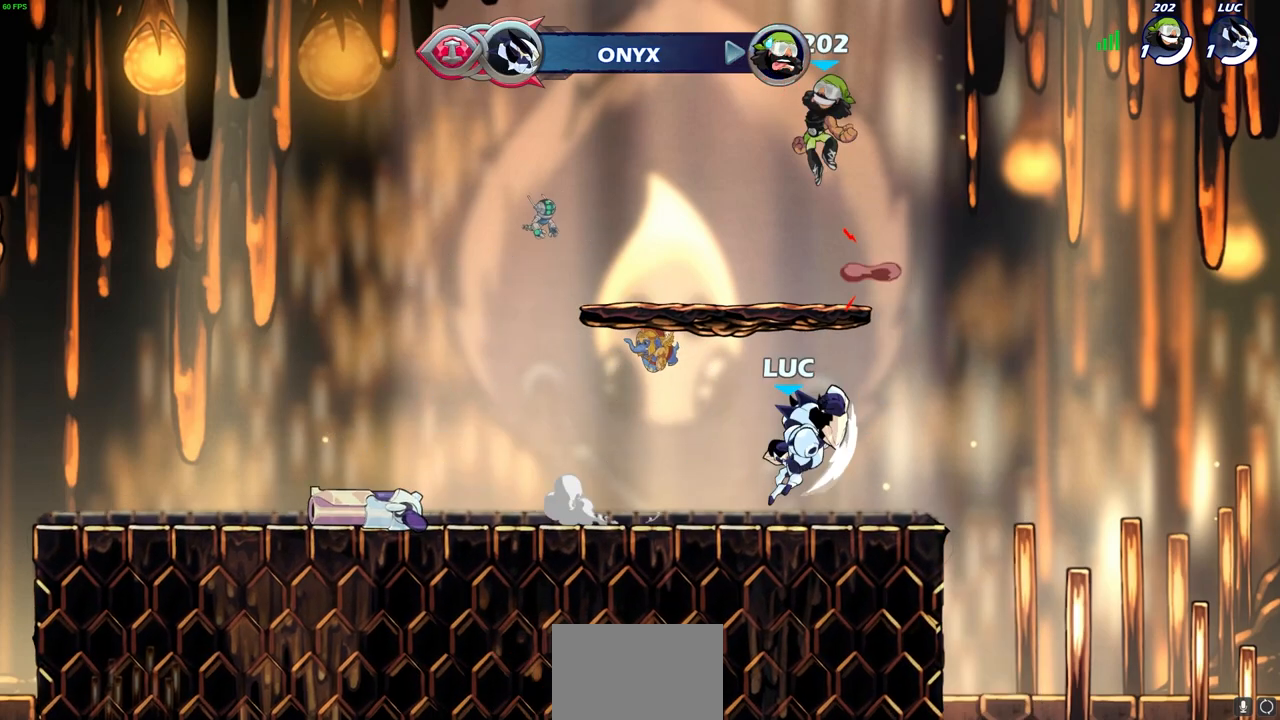
{"buttons": [], "left_stick": "left", "right_stick": "center", "events": [[200, "left_stick", "left"], [450, "CROSS", "down"], [500, "CROSS", "up"]]}
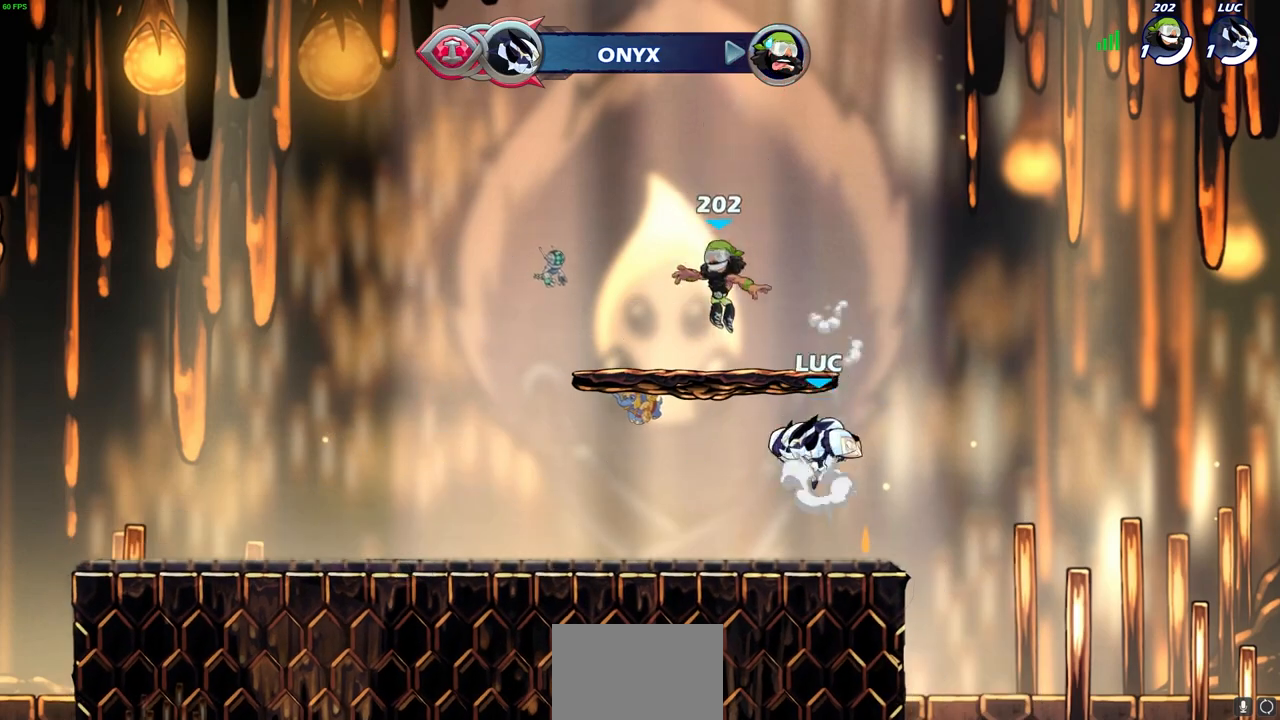
{"buttons": [], "left_stick": "left", "right_stick": "center", "events": [[50, "CROSS", "down"], [133, "CIRCLE", "down"], [133, "CROSS", "up"], [233, "CIRCLE", "up"]]}
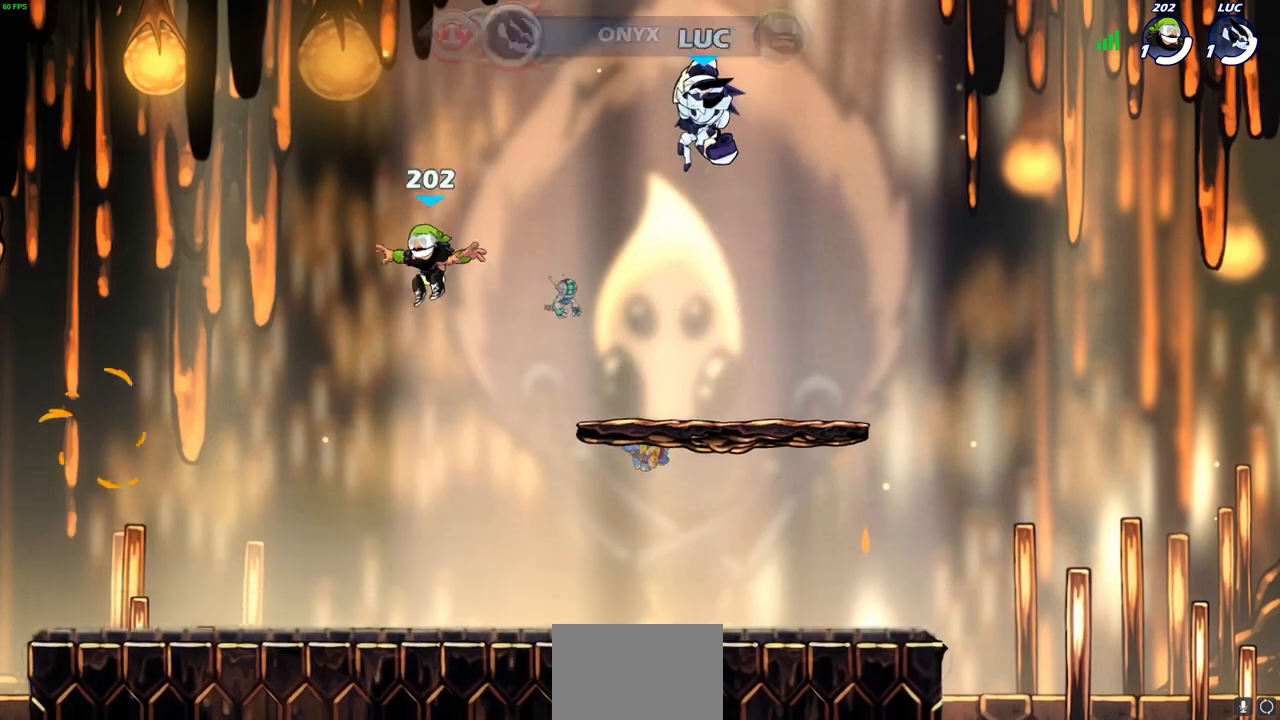
{"buttons": [], "left_stick": "left", "right_stick": "center", "events": [[83, "left_stick", "center"], [133, "left_stick", "left"], [233, "left_stick", "down-left"], [500, "left_stick", "left"]]}
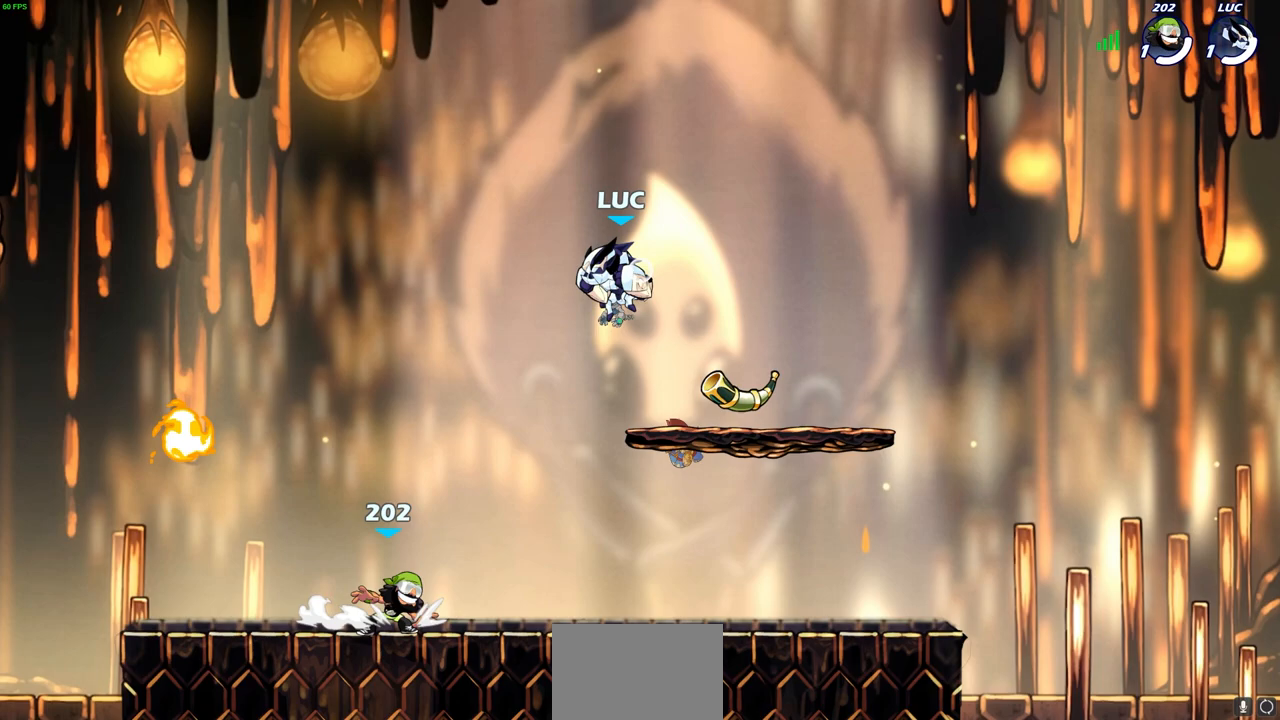
{"buttons": [], "left_stick": "up-left", "right_stick": "center", "events": [[17, "R1", "down"], [67, "R1", "up"], [133, "left_stick", "center"], [433, "left_stick", "up-left"]]}
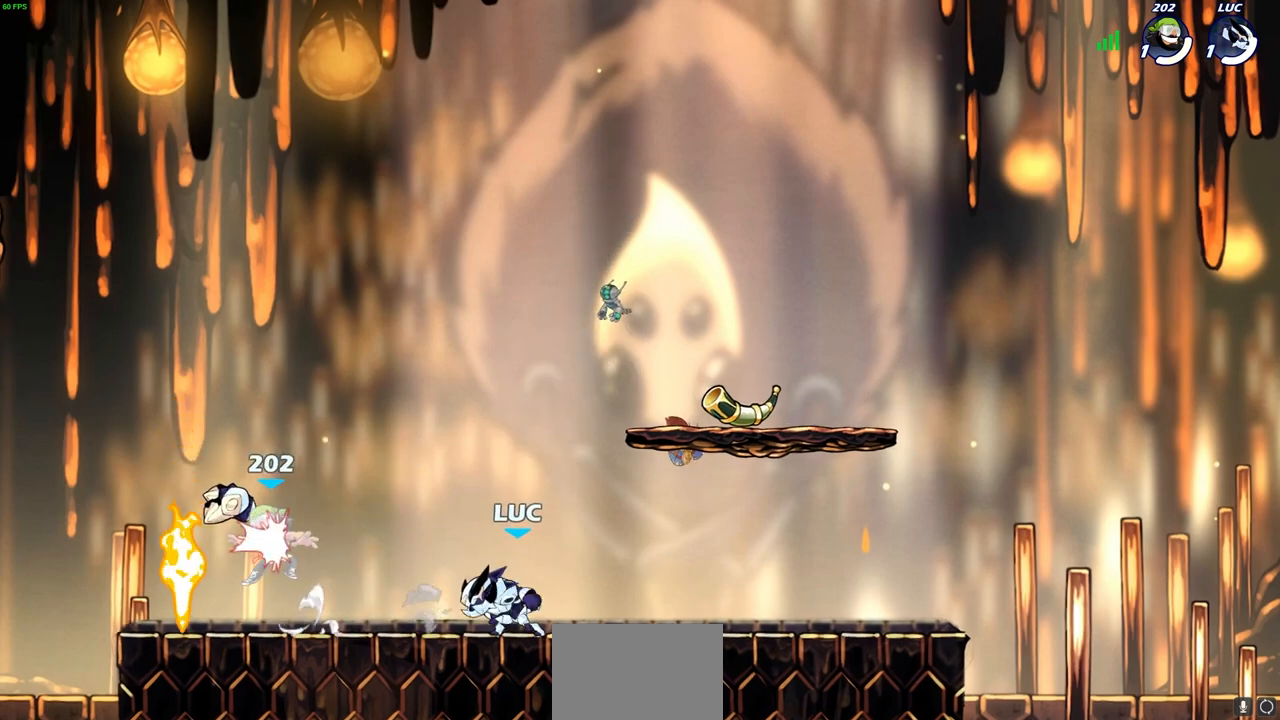
{"buttons": ["SQUARE"], "left_stick": "center", "right_stick": "center", "events": [[17, "R2", "down"], [167, "R2", "up"], [217, "left_stick", "center"], [317, "SQUARE", "down"], [400, "SQUARE", "up"], [500, "SQUARE", "down"]]}
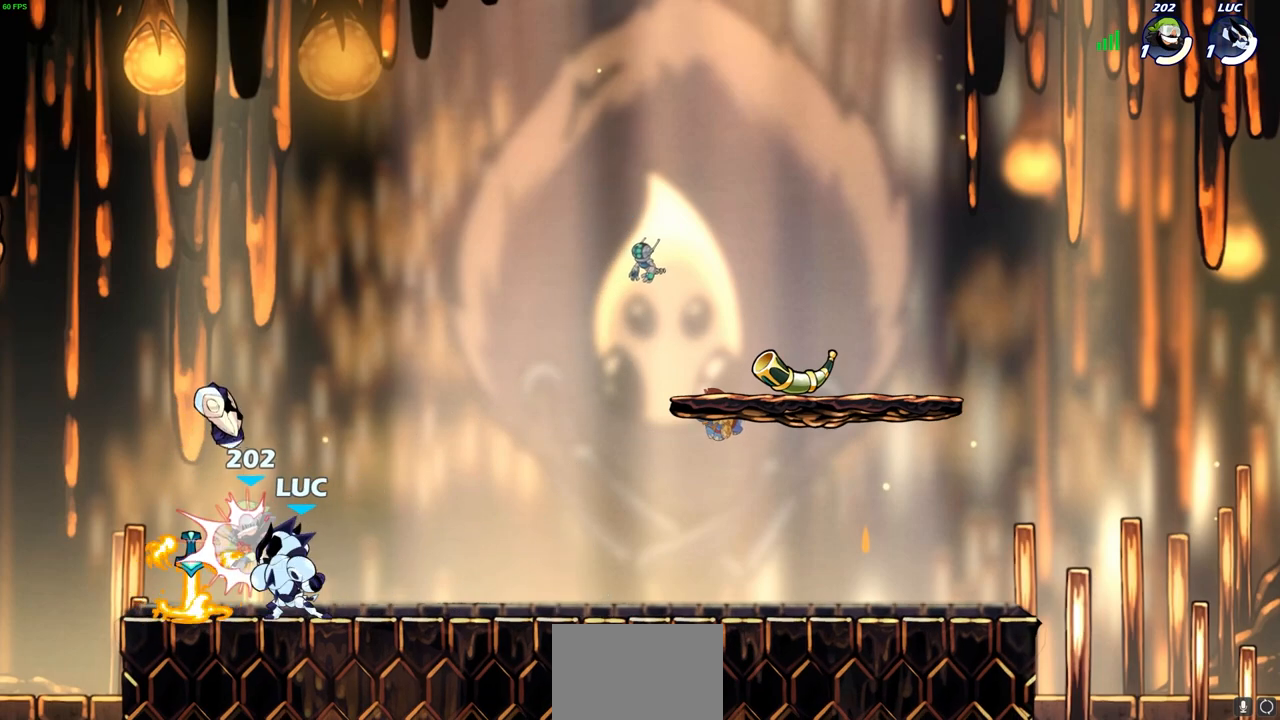
{"buttons": ["SQUARE"], "left_stick": "center", "right_stick": "center", "events": [[67, "SQUARE", "up"], [150, "SQUARE", "down"], [233, "SQUARE", "up"], [317, "SQUARE", "down"], [400, "SQUARE", "up"], [500, "SQUARE", "down"]]}
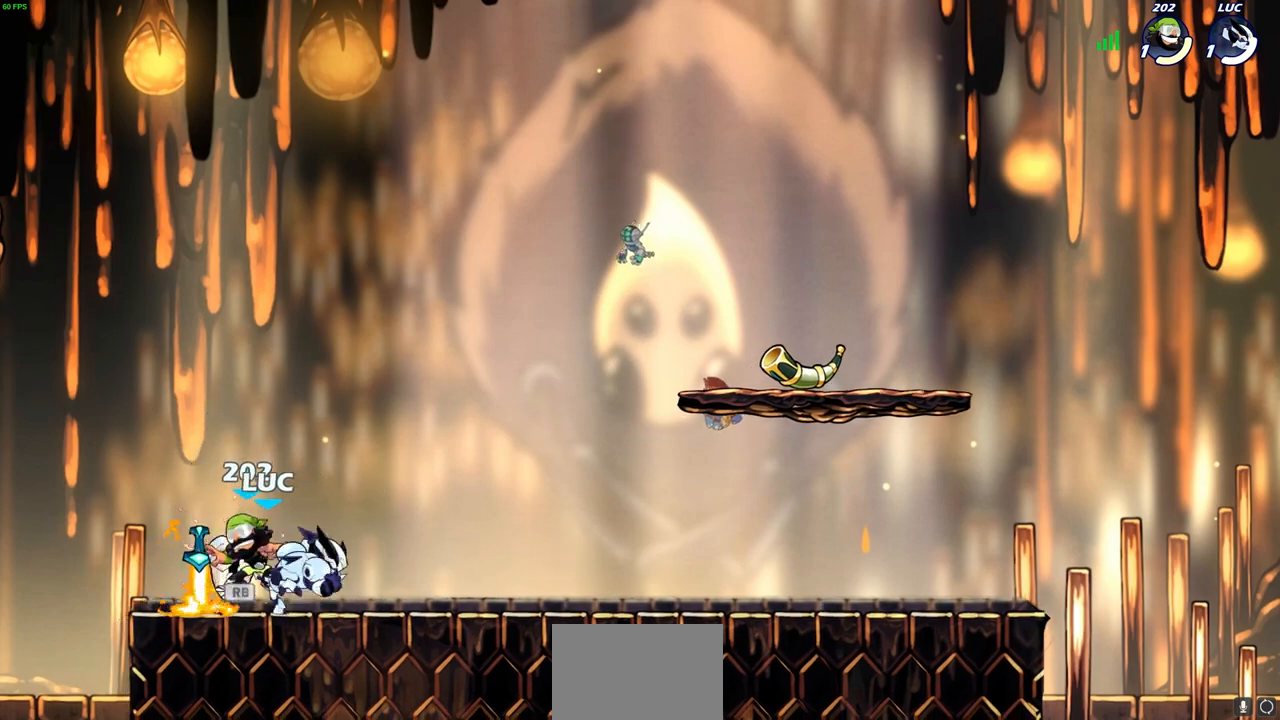
{"buttons": ["R1"], "left_stick": "center", "right_stick": "center", "events": [[117, "SQUARE", "up"], [400, "R1", "down"]]}
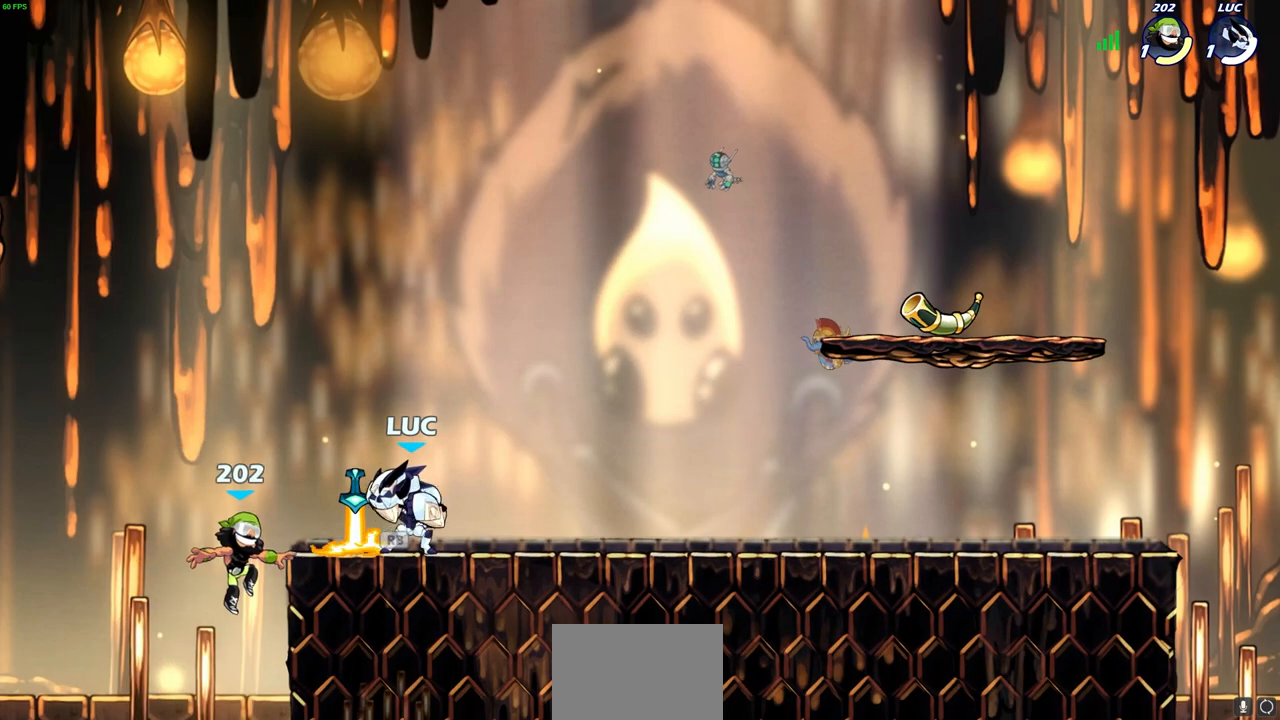
{"buttons": [], "left_stick": "center", "right_stick": "center", "events": [[17, "R1", "up"], [100, "CIRCLE", "down"], [100, "left_stick", "down"], [183, "CIRCLE", "up"], [233, "left_stick", "center"]]}
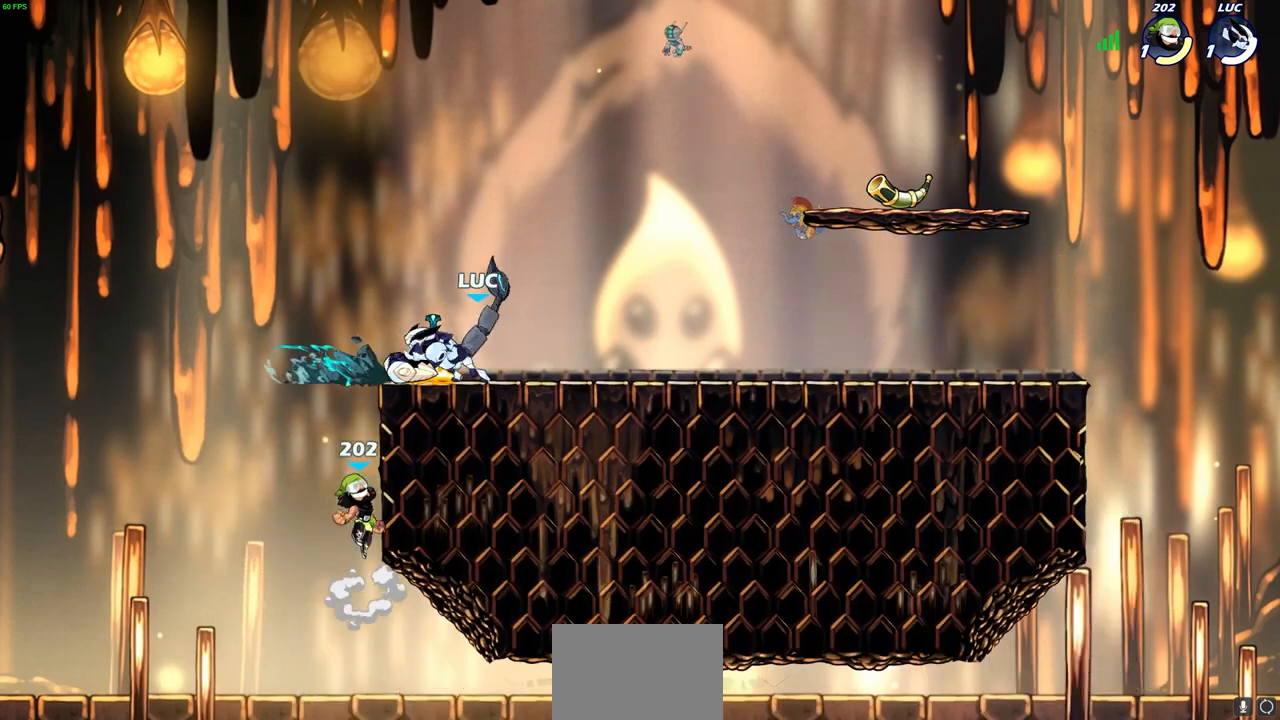
{"buttons": [], "left_stick": "center", "right_stick": "center", "events": [[333, "SQUARE", "down"], [433, "SQUARE", "up"]]}
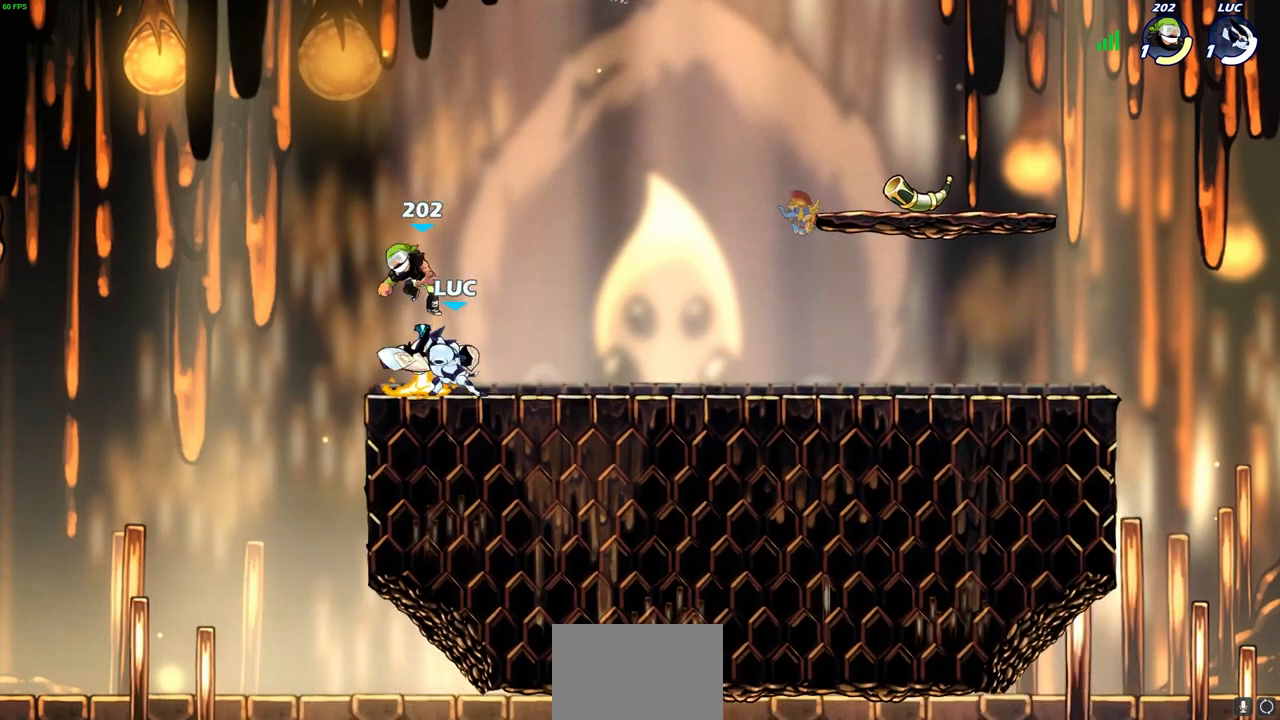
{"buttons": ["CROSS"], "left_stick": "left", "right_stick": "center", "events": [[400, "left_stick", "left"], [483, "CROSS", "down"]]}
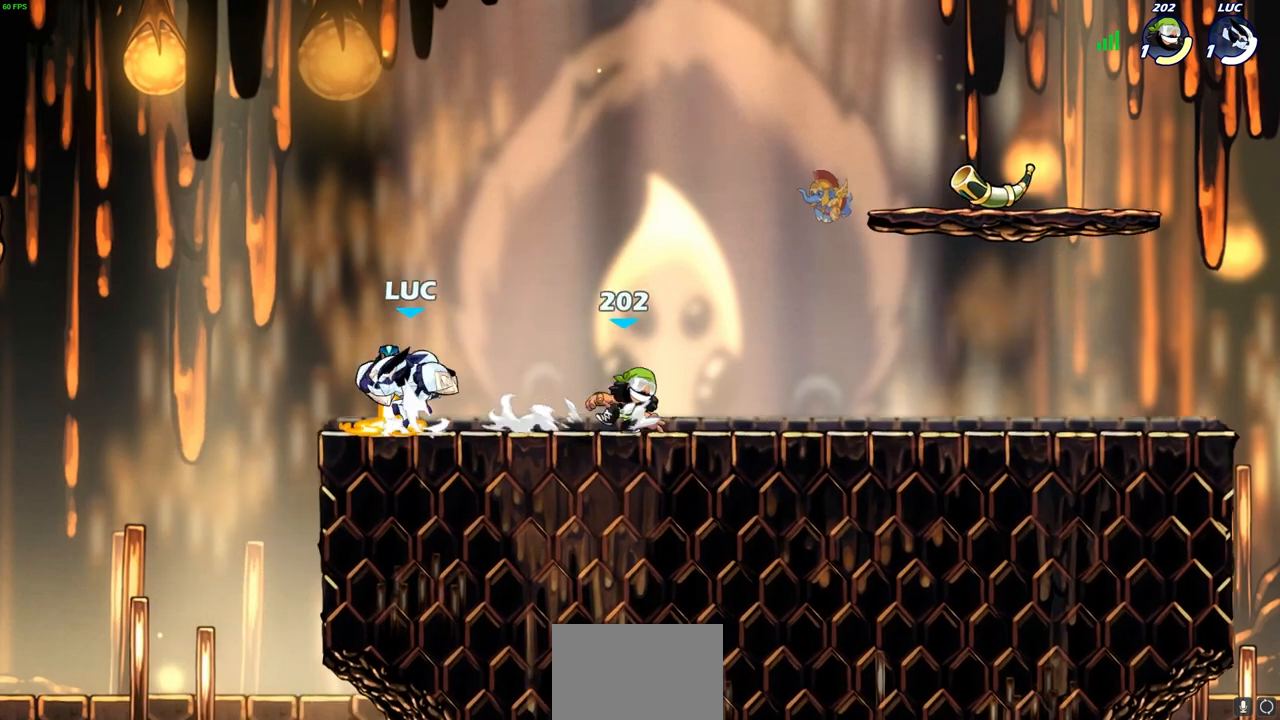
{"buttons": [], "left_stick": "center", "right_stick": "center", "events": [[83, "CROSS", "up"], [83, "left_stick", "up"], [250, "left_stick", "right"], [300, "left_stick", "down"], [417, "R1", "down"], [417, "left_stick", "right"], [483, "R1", "up"], [500, "left_stick", "center"]]}
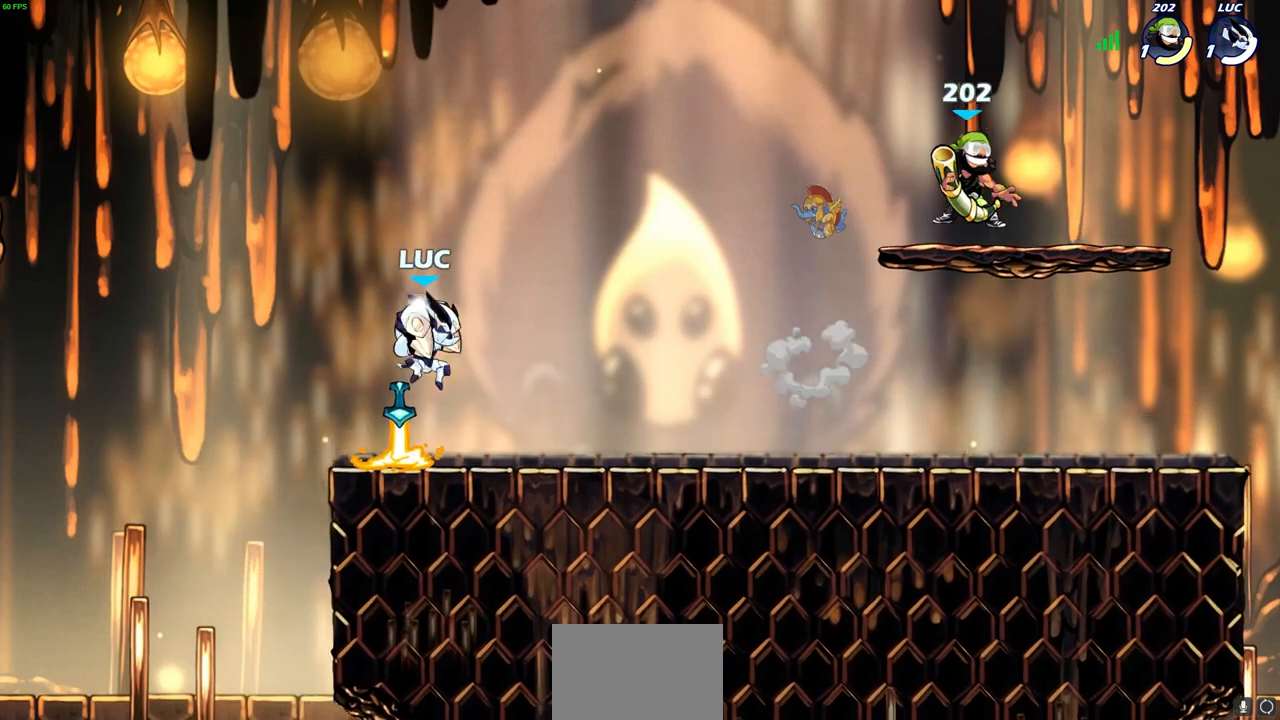
{"buttons": [], "left_stick": "right", "right_stick": "center", "events": [[317, "left_stick", "right"], [417, "R1", "down"], [483, "R1", "up"]]}
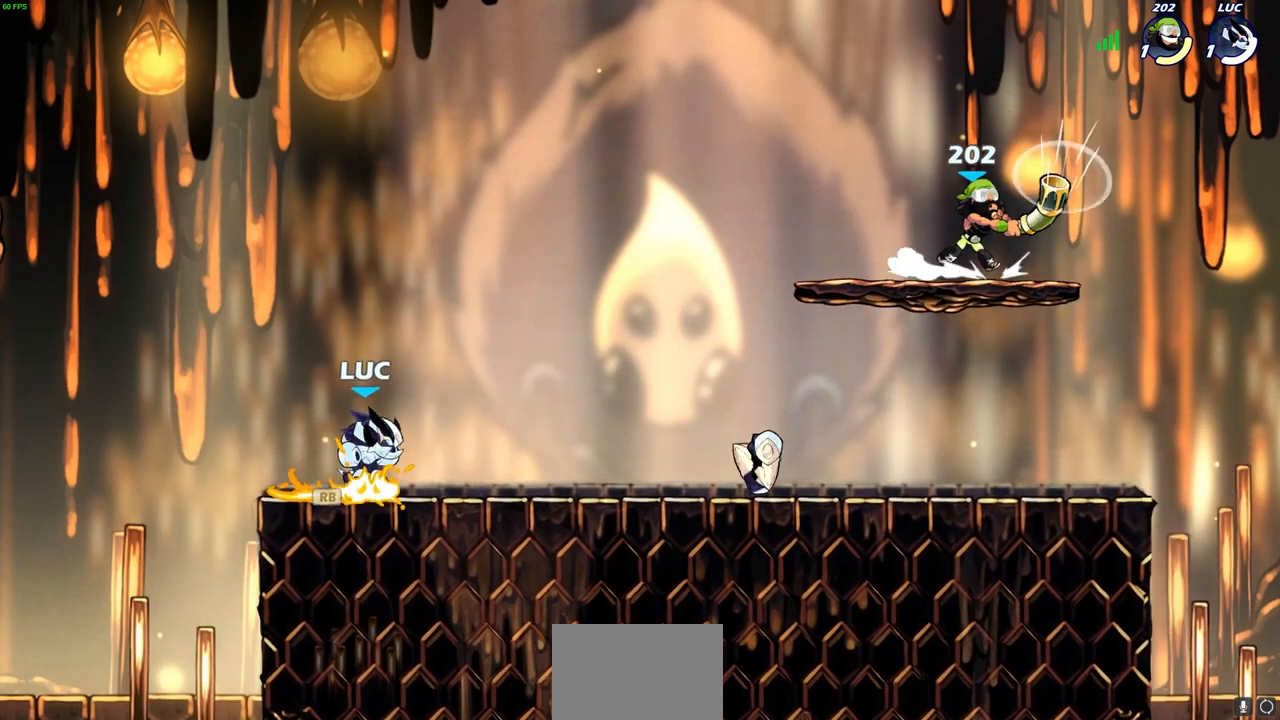
{"buttons": [], "left_stick": "right", "right_stick": "center", "events": []}
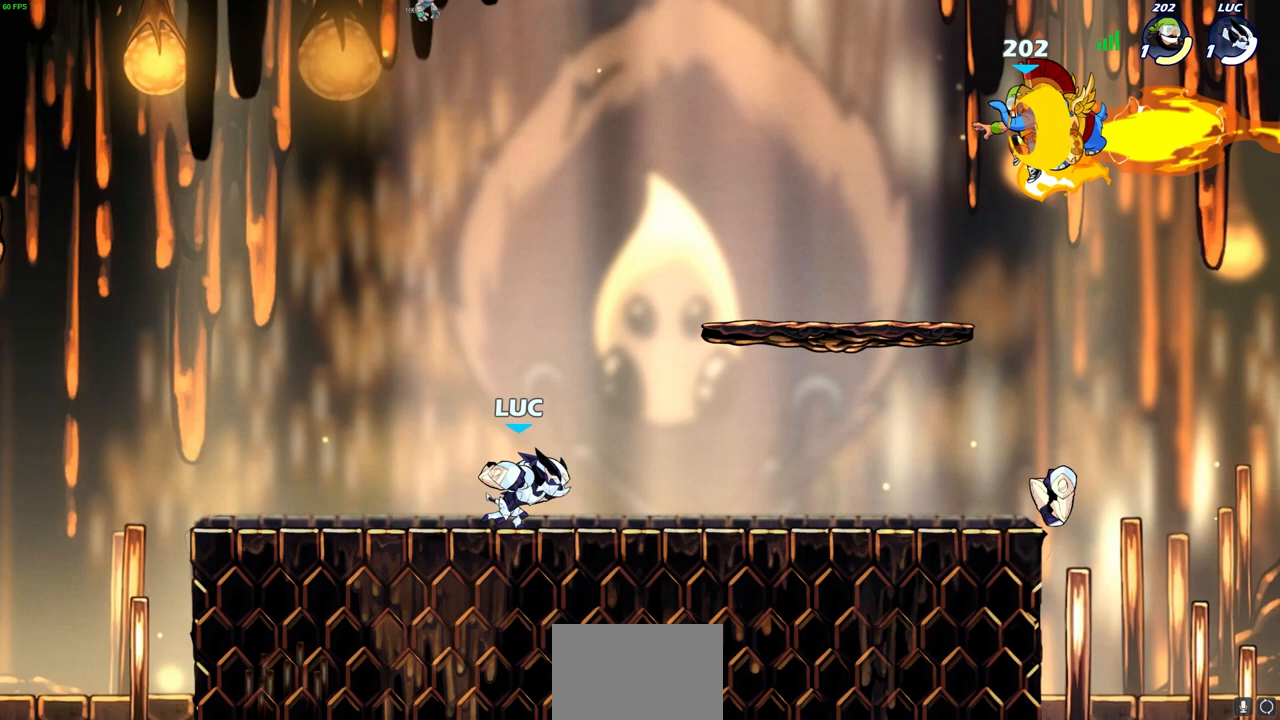
{"buttons": [], "left_stick": "center", "right_stick": "center", "events": [[50, "R2", "down"], [100, "CIRCLE", "down"], [200, "left_stick", "center"], [233, "R2", "up"], [300, "CIRCLE", "up"]]}
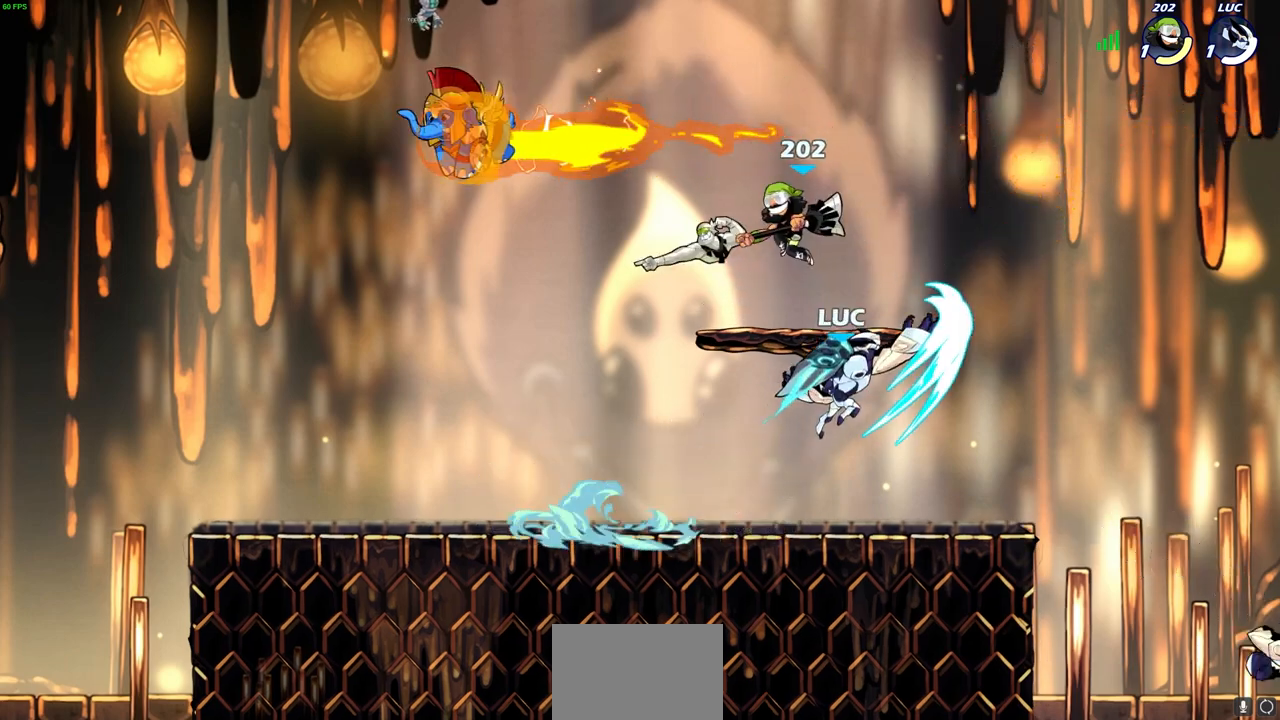
{"buttons": ["CROSS"], "left_stick": "right", "right_stick": "center", "events": [[367, "left_stick", "right"], [467, "CROSS", "down"]]}
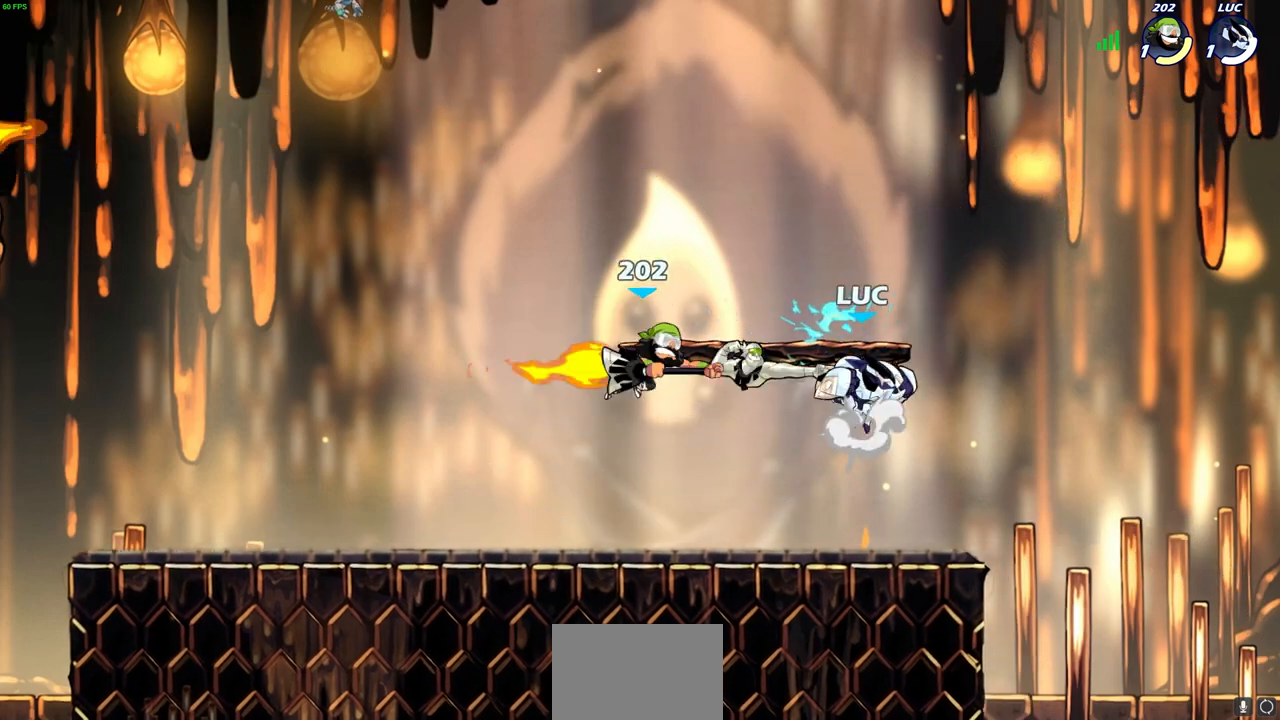
{"buttons": [], "left_stick": "left", "right_stick": "center", "events": [[83, "CROSS", "up"], [133, "left_stick", "up-left"], [217, "left_stick", "down-left"], [400, "left_stick", "left"]]}
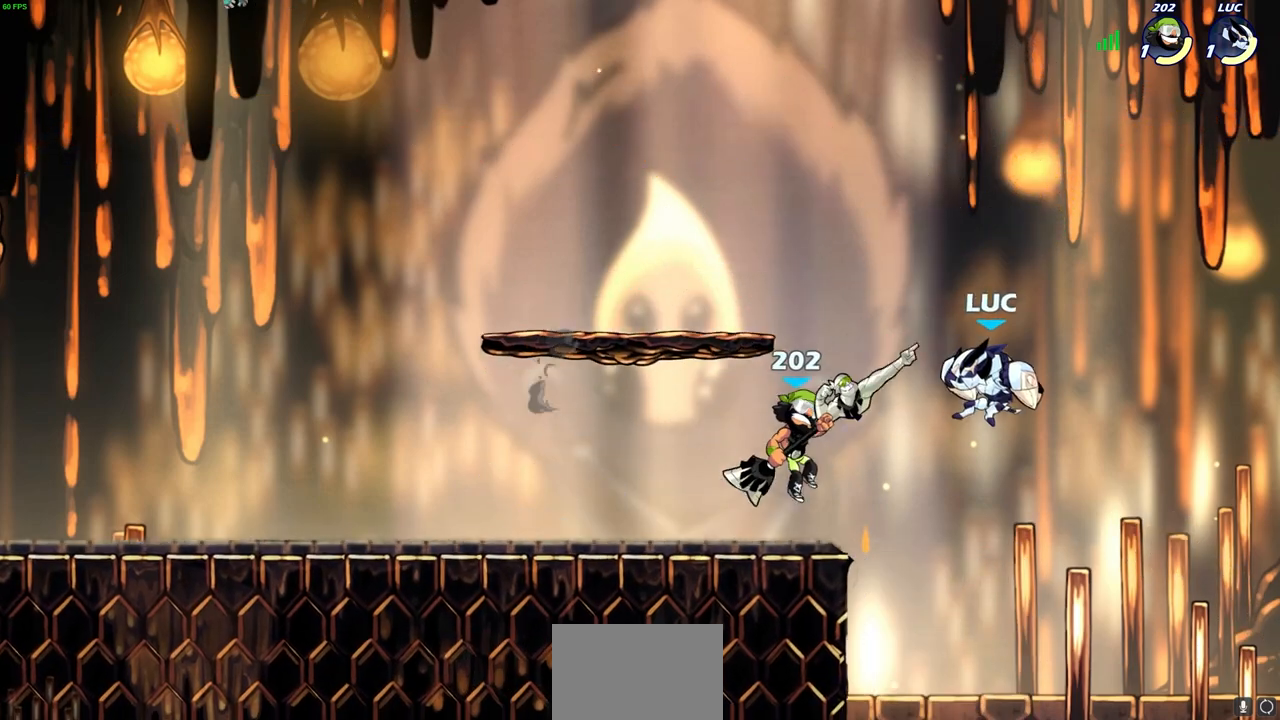
{"buttons": [], "left_stick": "center", "right_stick": "center", "events": [[83, "R2", "down"], [83, "SQUARE", "down"], [200, "SQUARE", "up"], [233, "R2", "up"], [267, "left_stick", "center"]]}
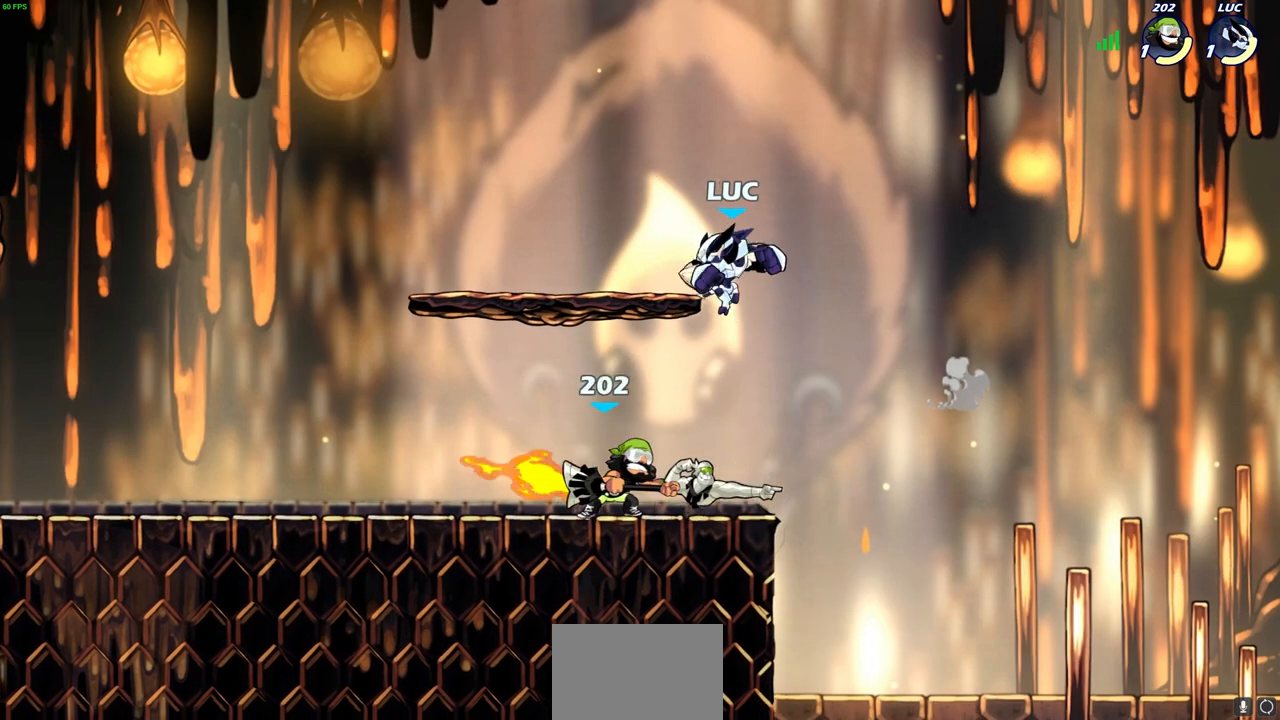
{"buttons": [], "left_stick": "down-left", "right_stick": "center", "events": [[150, "CROSS", "down"], [217, "CROSS", "up"], [350, "left_stick", "down-left"]]}
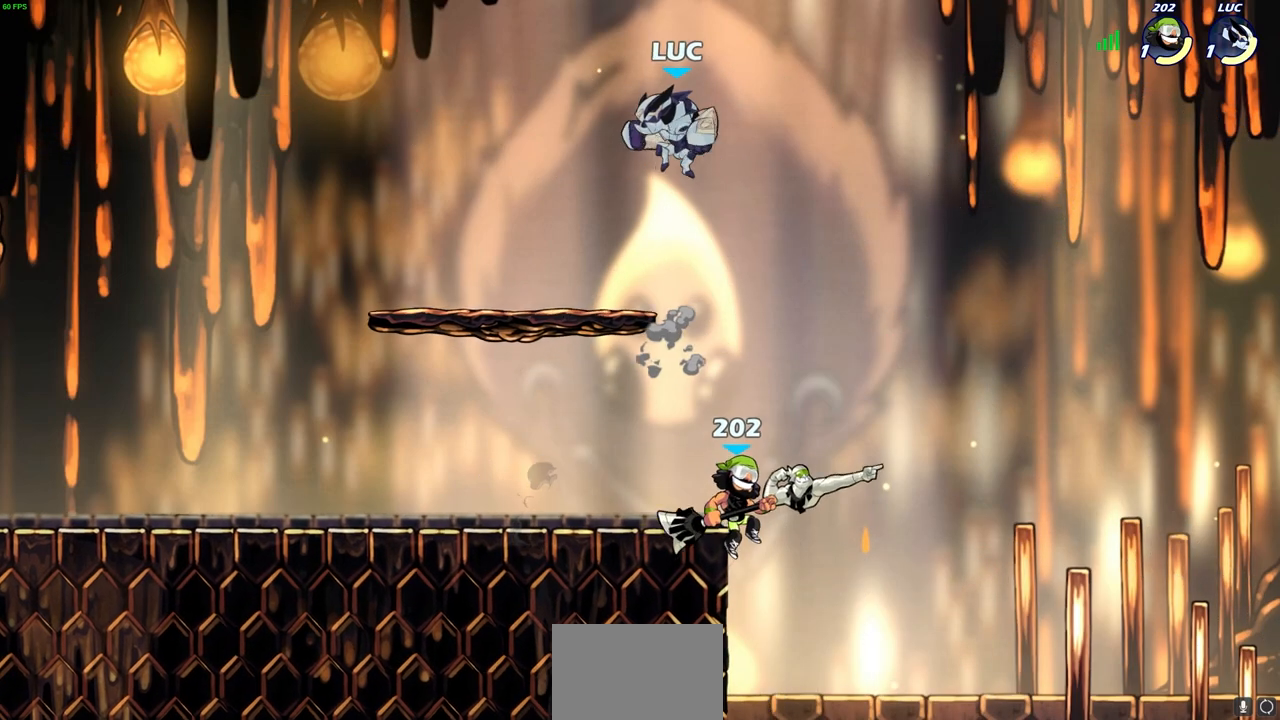
{"buttons": [], "left_stick": "right", "right_stick": "center", "events": [[33, "left_stick", "left"], [183, "left_stick", "down-left"], [450, "left_stick", "right"]]}
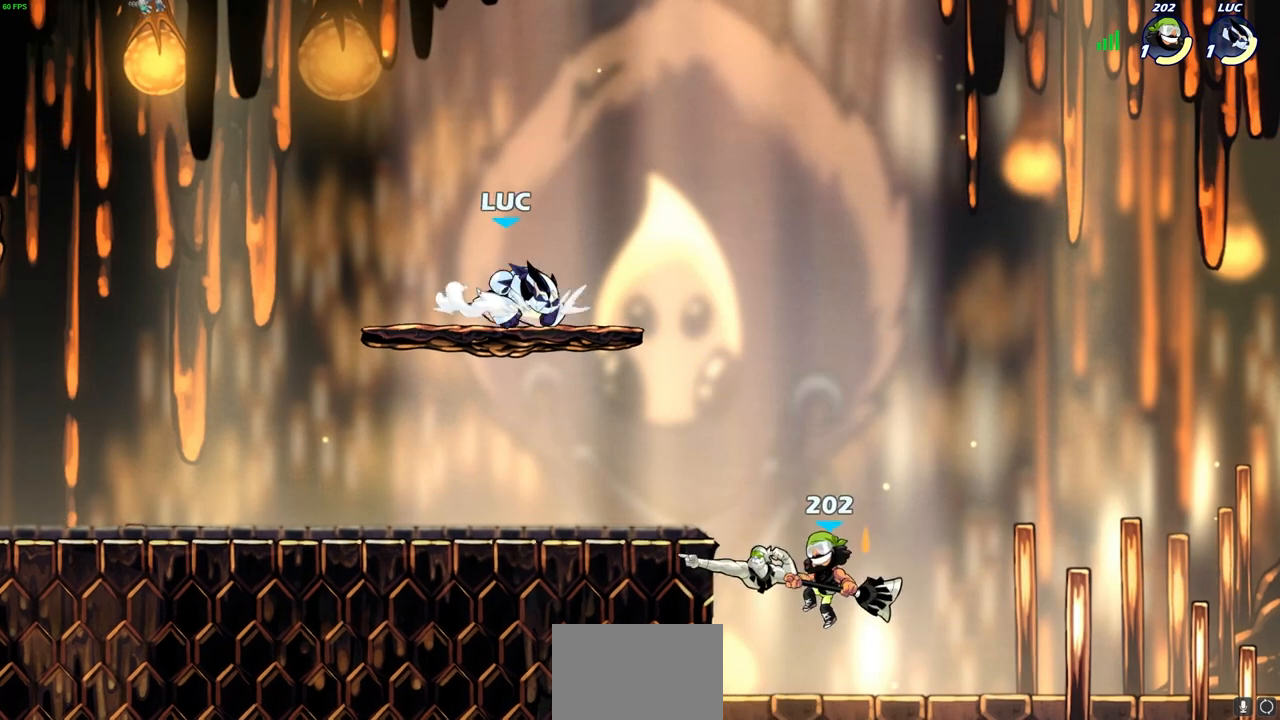
{"buttons": [], "left_stick": "up-right", "right_stick": "center", "events": [[17, "left_stick", "up-right"], [133, "left_stick", "down-right"], [200, "left_stick", "down-left"], [283, "left_stick", "center"], [333, "left_stick", "down"], [483, "left_stick", "up-right"]]}
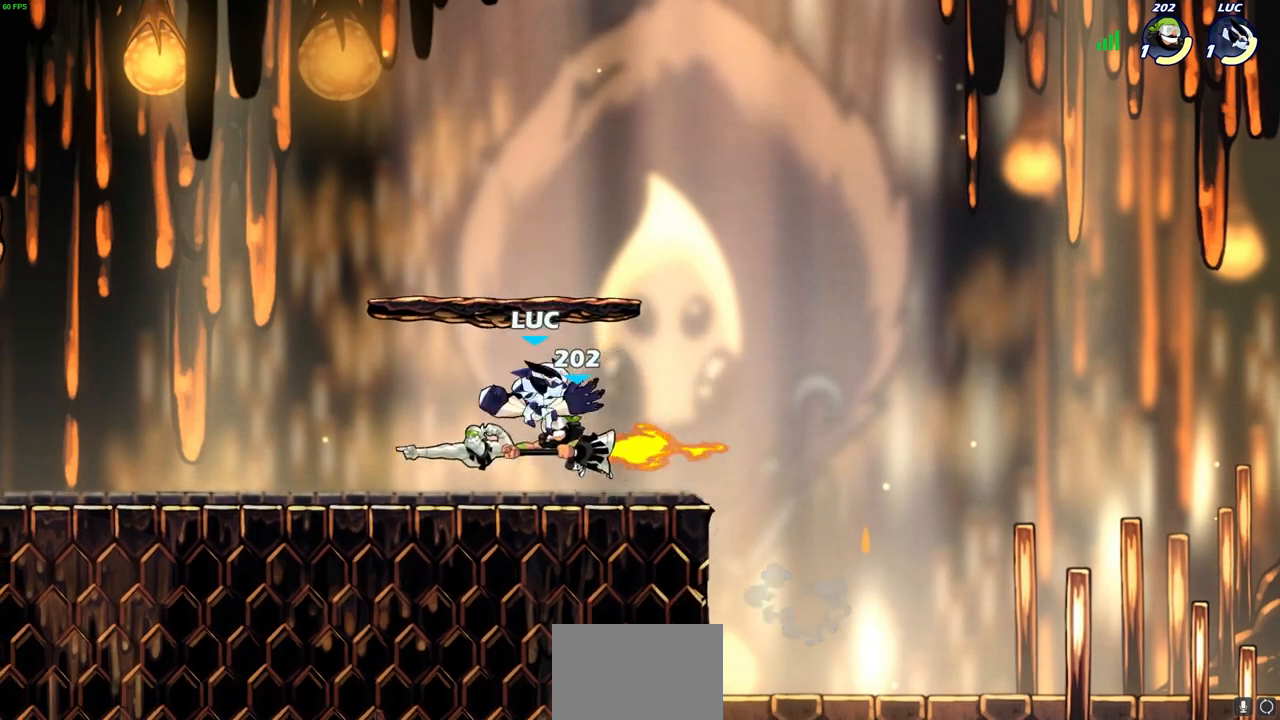
{"buttons": [], "left_stick": "right", "right_stick": "center", "events": [[17, "SQUARE", "down"], [33, "left_stick", "center"], [83, "SQUARE", "up"], [250, "left_stick", "left"], [383, "left_stick", "center"], [433, "left_stick", "right"]]}
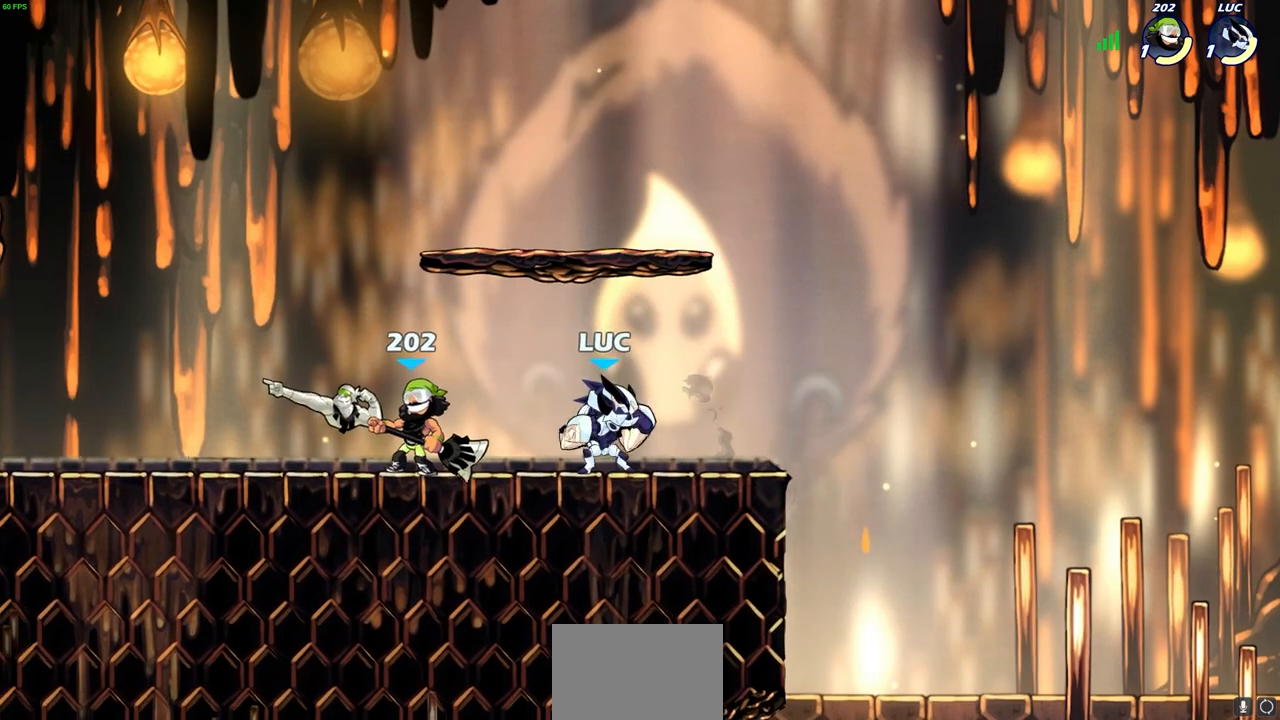
{"buttons": [], "left_stick": "left", "right_stick": "center", "events": [[333, "left_stick", "left"]]}